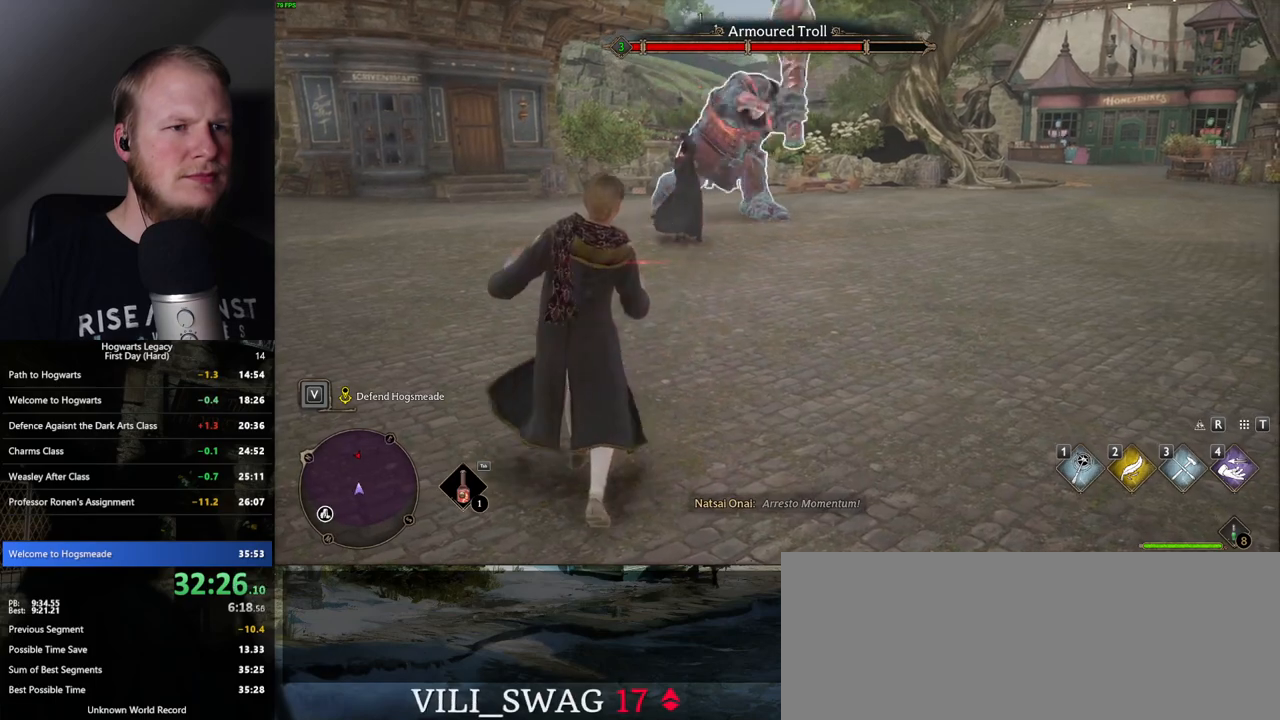
Gameplay with keyboard and mouse; each line is a JSON object with the keys and mouse buttons held at the frame after it. "events" lists presses ("down") and releases ("up") of ".", "/", "0", "1", "2", "3", "4", "5", "6", "7", "8", "9", "a", "alt_l", "alt_r", "b", "backslash", "backspace", "c", "caps_lock", "comma", "ctrl_l", "ctrl_r", "d", "e", "equals", "escape", "f", "f1", "f10", "f11", "f12", "f2", "f3", "f4", "f5", "f6", "f7", "f8", "f9", "g", "h", "i", "j", "k", "l", "lbracket", "m", "minus", "n", "o", "p", "q", "quote", "r", "rbracket", "return", "s", "semicolon", "shift_l", "shift_r", "space", "super", "t", "tab", "tilde", "u", "v", "w", "x", "y", "z", "mouse_left", "mouse_wheel", "mouse_right", "mouse_mb4" and "mouse_mb5" between this image and that frame as [ms after this image, input, new state], when the widget could be followed in between. "mouse_left", "mouse_wheel", "mouse_right", "mouse_mb4", "mouse_mb5" = the "left", "wheel", "right", "mb4", "mb5" buttons of the "mouse" list. No other keys are recorded. "wheel" means that the mouse wheel is clicked or scrolled. Mouse movement is not recorded.
{"keys": ["s"], "mouse": ["left"], "events": [[67, "mouse_left", "up"], [150, "mouse_left", "down"], [233, "mouse_left", "up"], [317, "mouse_left", "down"], [383, "mouse_left", "up"], [467, "mouse_left", "down"]]}
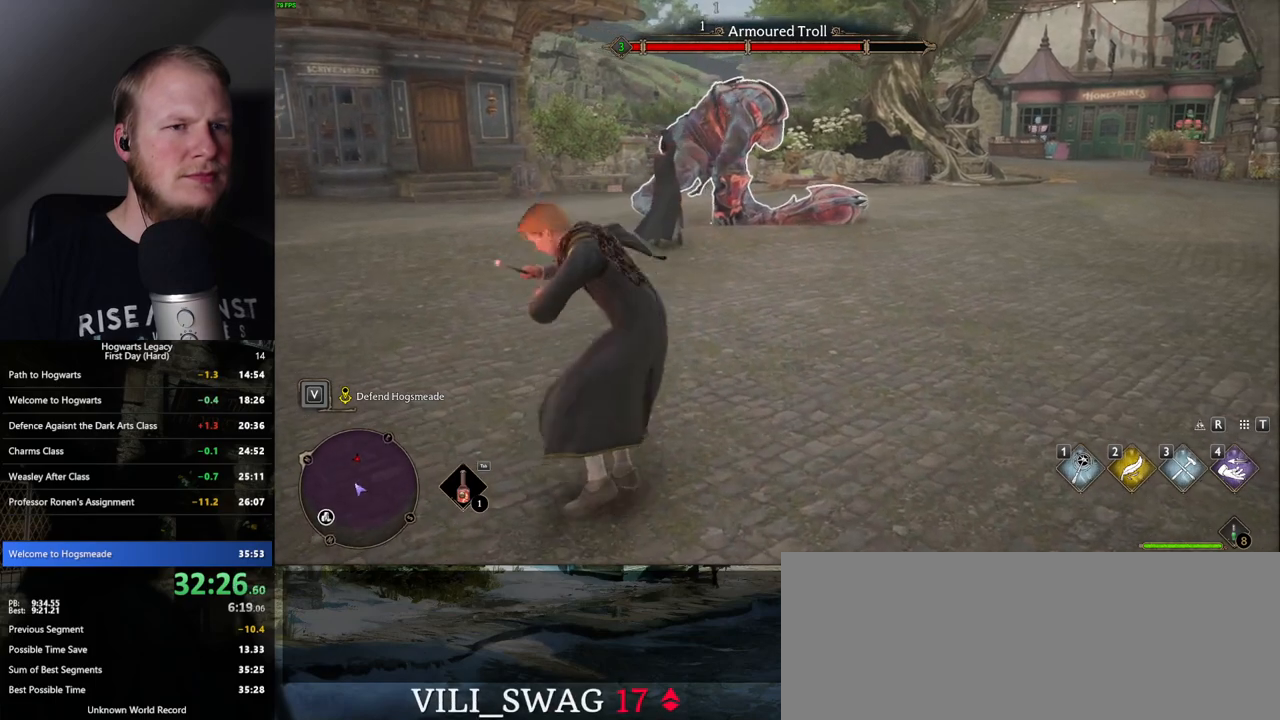
{"keys": ["s"], "mouse": [], "events": [[33, "mouse_left", "up"], [117, "mouse_left", "down"], [183, "mouse_left", "up"], [267, "mouse_left", "down"], [333, "mouse_left", "up"], [400, "mouse_left", "down"], [483, "mouse_left", "up"]]}
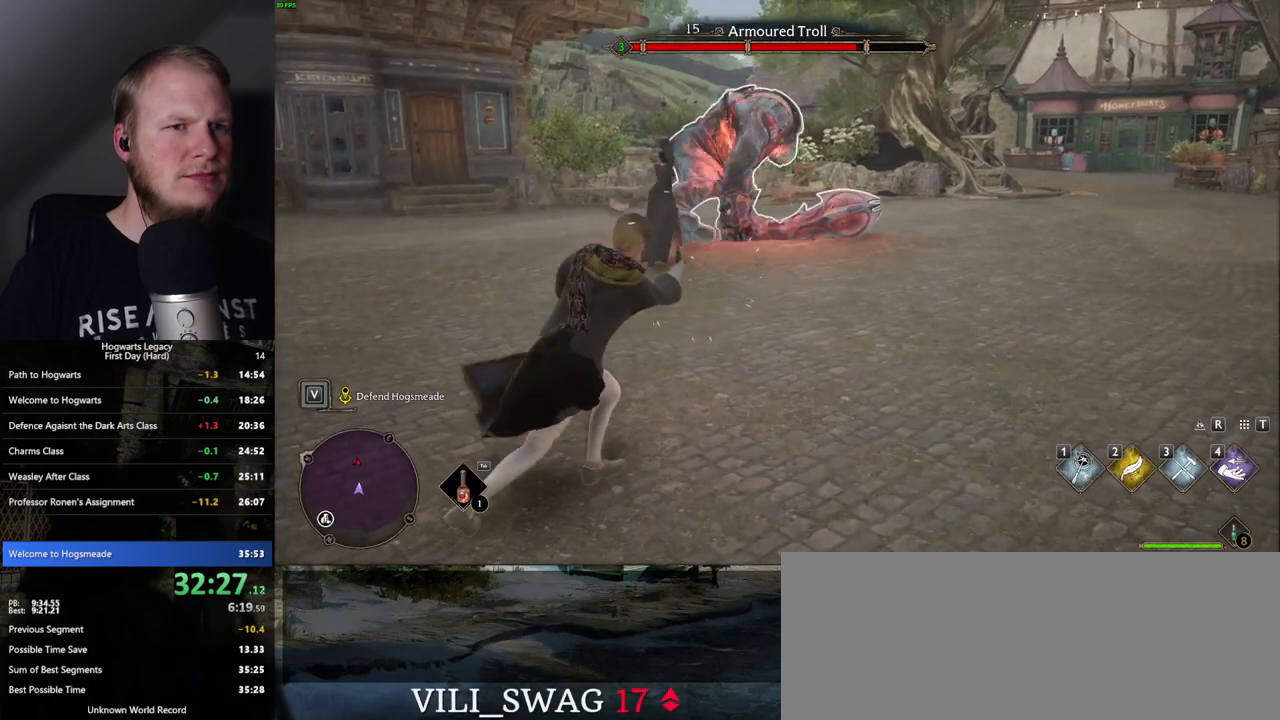
{"keys": ["s"], "mouse": [], "events": [[83, "mouse_left", "down"], [150, "mouse_left", "up"], [233, "mouse_left", "down"], [317, "mouse_left", "up"], [383, "mouse_left", "down"], [467, "mouse_left", "up"]]}
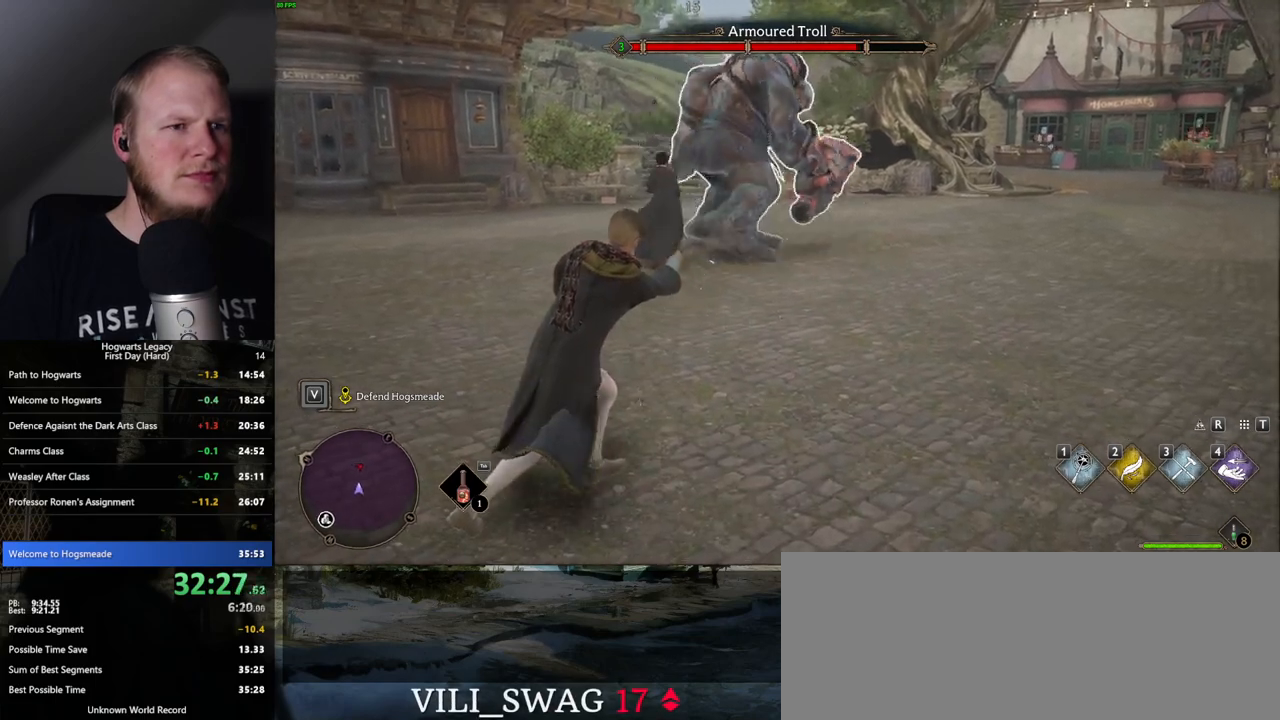
{"keys": ["s"], "mouse": [], "events": [[50, "mouse_left", "down"], [117, "mouse_left", "up"], [200, "mouse_left", "down"], [267, "mouse_left", "up"], [367, "mouse_left", "down"], [433, "mouse_left", "up"]]}
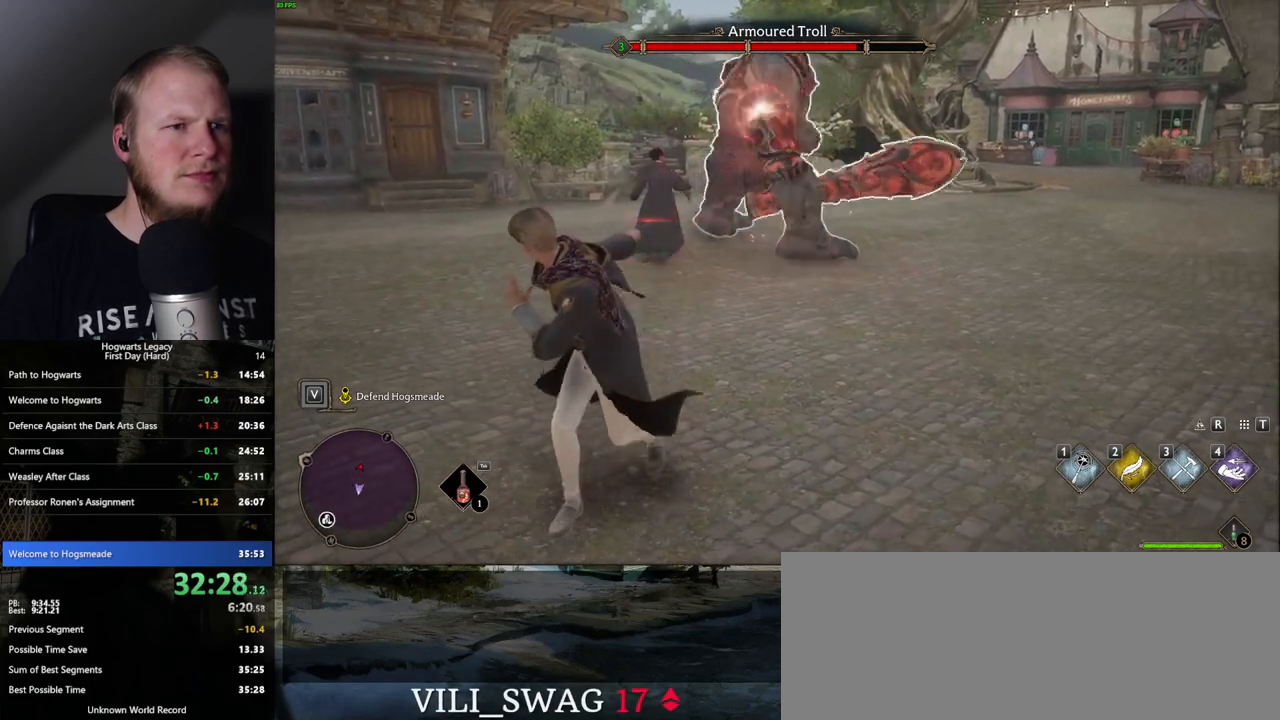
{"keys": ["s"], "mouse": ["left"], "events": [[17, "mouse_left", "down"], [83, "mouse_left", "up"], [167, "mouse_left", "down"], [250, "mouse_left", "up"], [317, "mouse_left", "down"], [383, "mouse_left", "up"], [483, "mouse_left", "down"]]}
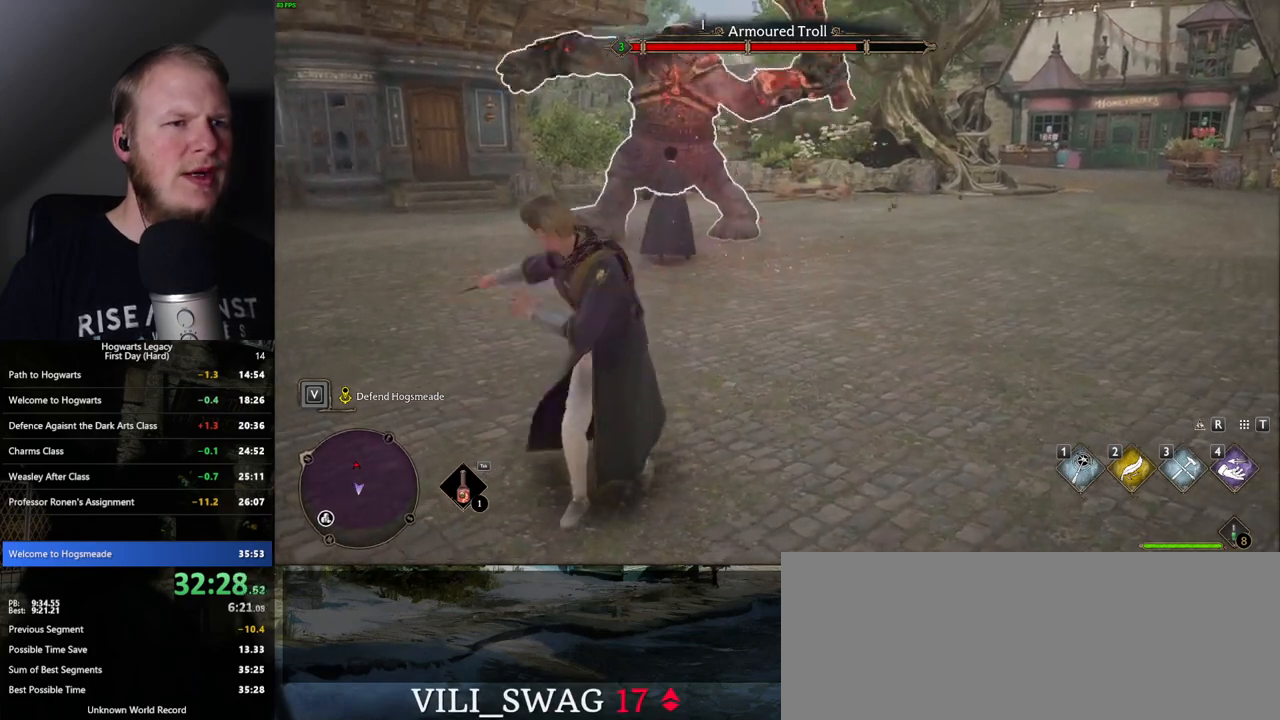
{"keys": ["s"], "mouse": [], "events": [[100, "mouse_left", "up"], [233, "mouse_left", "down"], [300, "mouse_left", "up"], [400, "mouse_left", "down"], [483, "mouse_left", "up"]]}
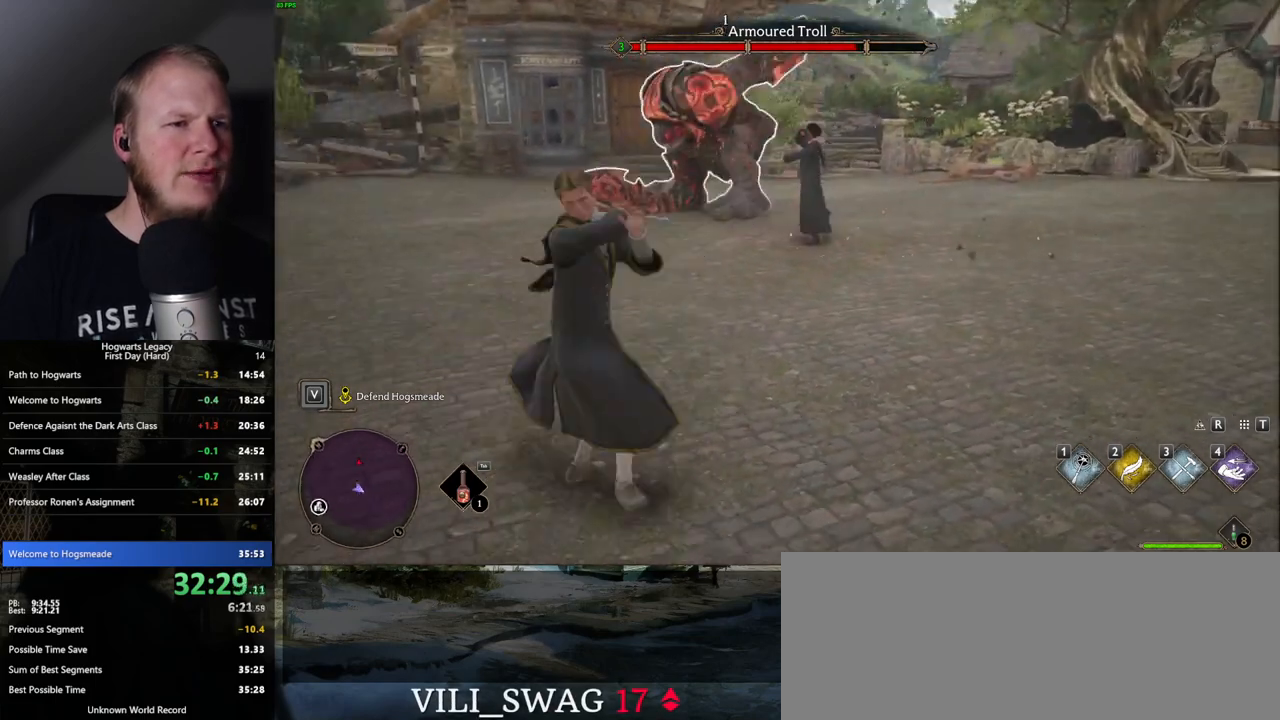
{"keys": ["s"], "mouse": [], "events": [[67, "mouse_left", "down"], [150, "mouse_left", "up"], [250, "mouse_left", "down"], [317, "mouse_left", "up"], [417, "mouse_left", "down"], [500, "mouse_left", "up"]]}
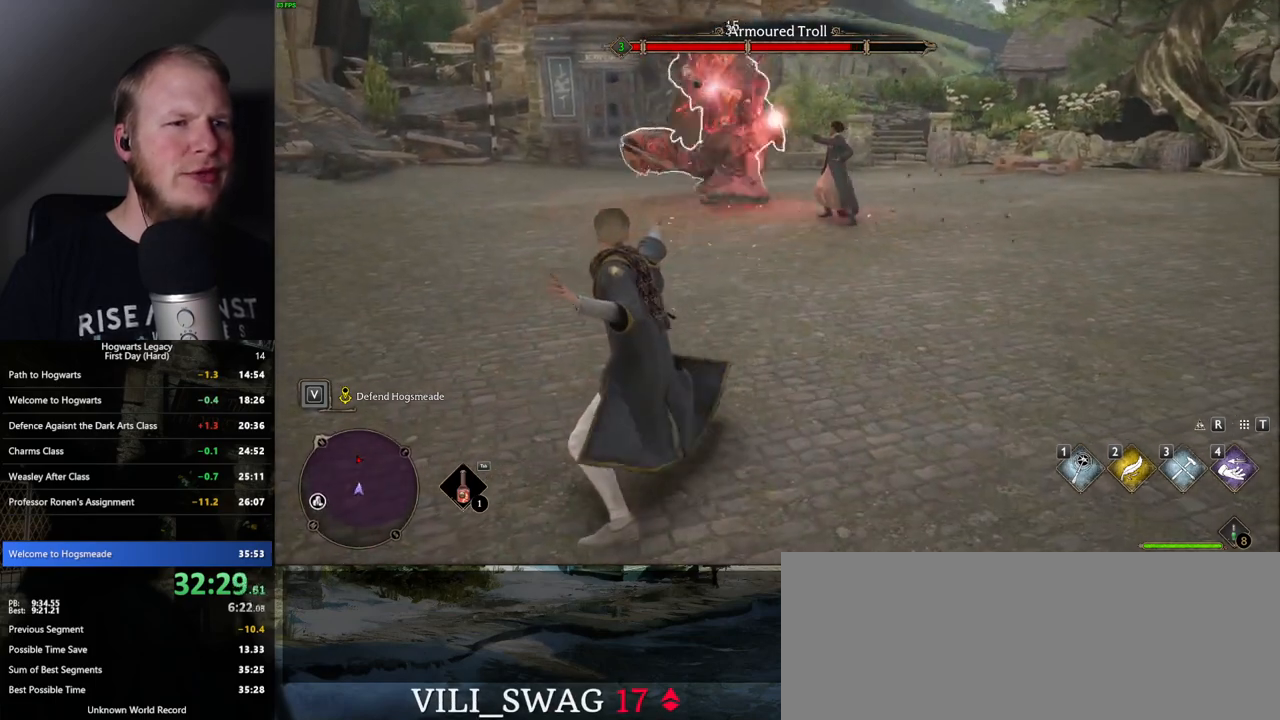
{"keys": ["s"], "mouse": [], "events": [[83, "mouse_left", "down"], [167, "mouse_left", "up"], [267, "mouse_left", "down"], [333, "mouse_left", "up"], [433, "mouse_left", "down"], [500, "mouse_left", "up"]]}
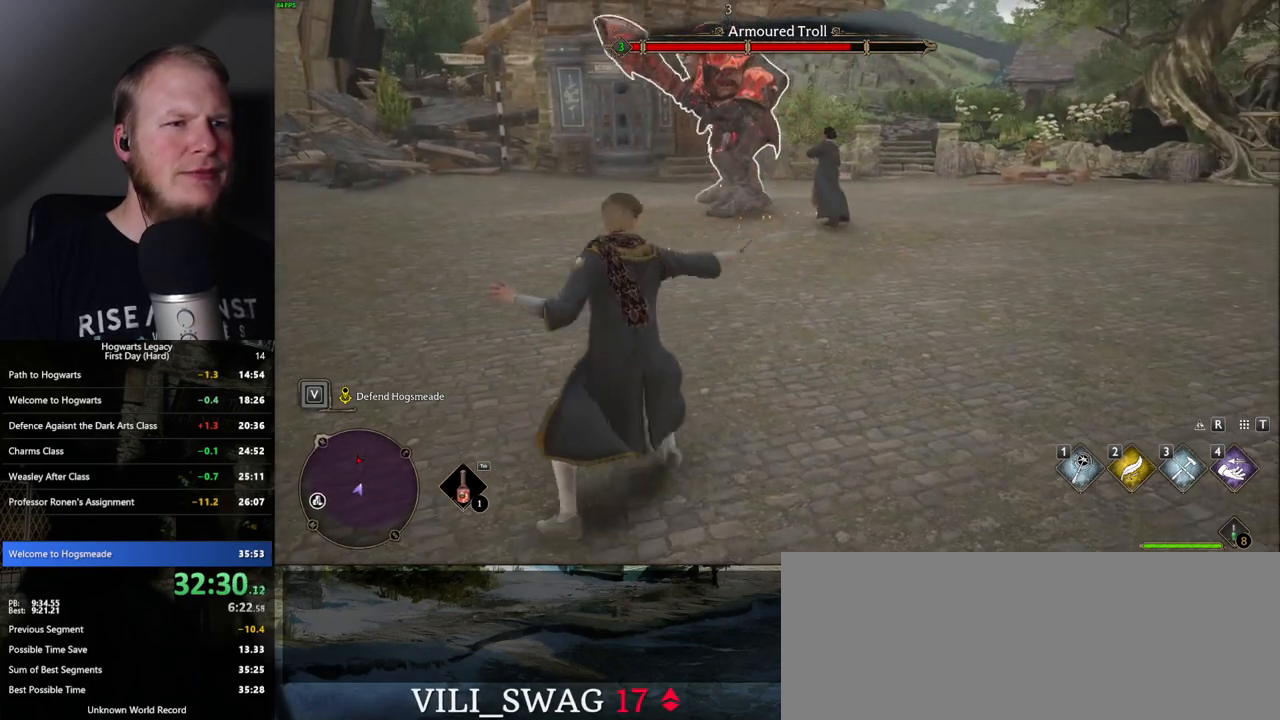
{"keys": ["s"], "mouse": [], "events": [[83, "mouse_left", "down"], [150, "mouse_left", "up"], [250, "mouse_left", "down"], [300, "mouse_left", "up"], [417, "mouse_left", "down"], [483, "mouse_left", "up"]]}
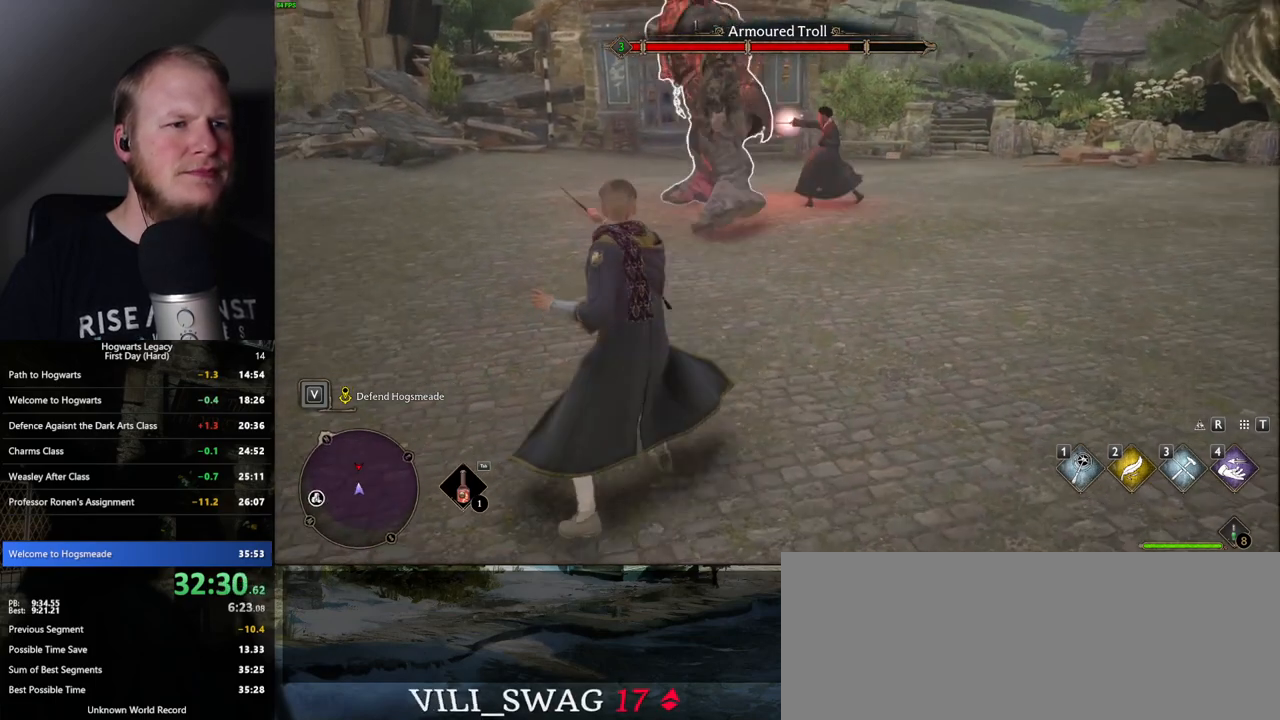
{"keys": ["s"], "mouse": [], "events": [[83, "mouse_left", "down"], [133, "mouse_left", "up"], [250, "mouse_left", "down"], [317, "mouse_left", "up"], [400, "mouse_left", "down"], [483, "mouse_left", "up"]]}
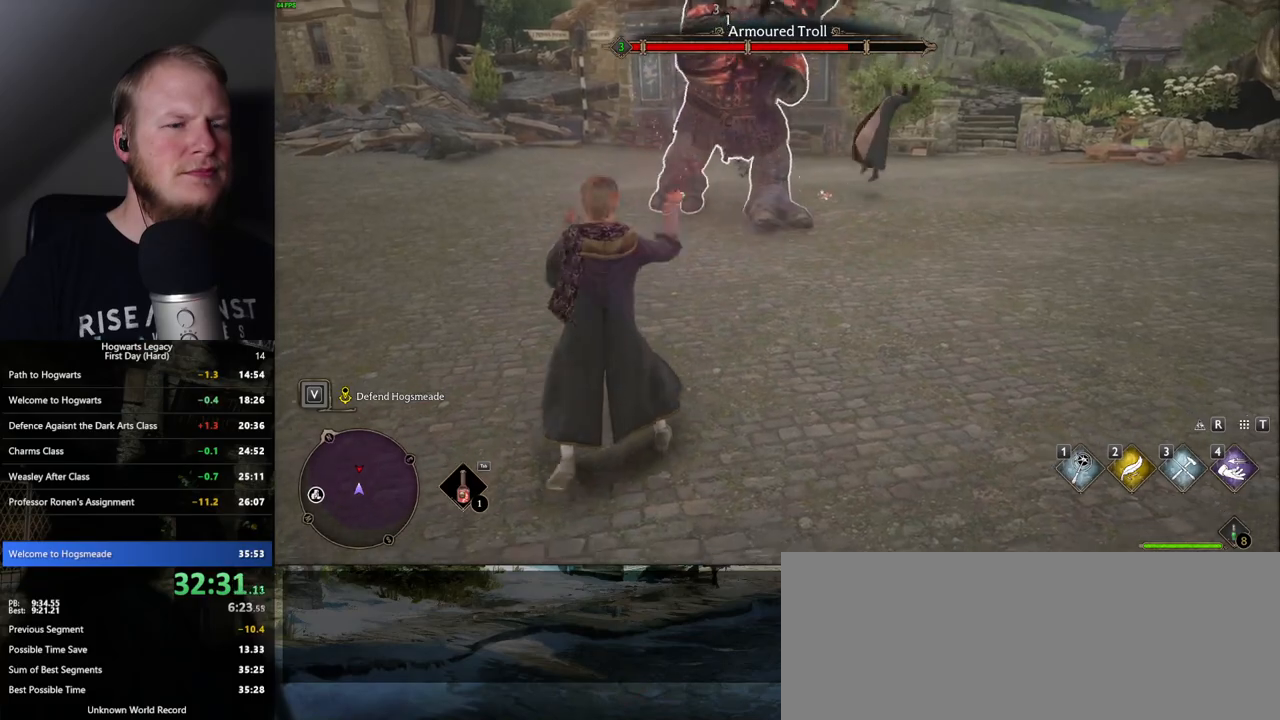
{"keys": ["s"], "mouse": [], "events": [[83, "mouse_left", "down"], [150, "mouse_left", "up"], [267, "mouse_left", "down"], [317, "mouse_left", "up"], [417, "mouse_left", "down"], [483, "mouse_left", "up"]]}
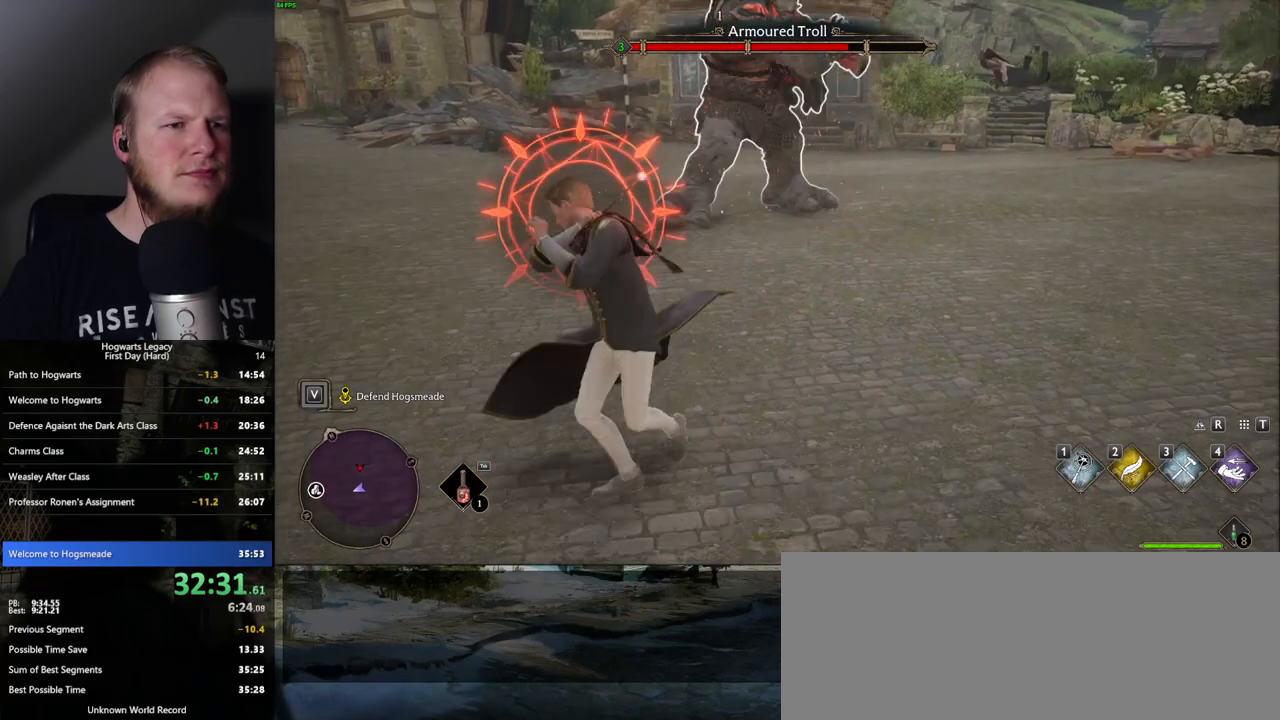
{"keys": ["d", "s"], "mouse": [], "events": [[83, "mouse_left", "down"], [167, "mouse_left", "up"], [200, "d", "down"], [233, "space", "down"], [367, "space", "up"]]}
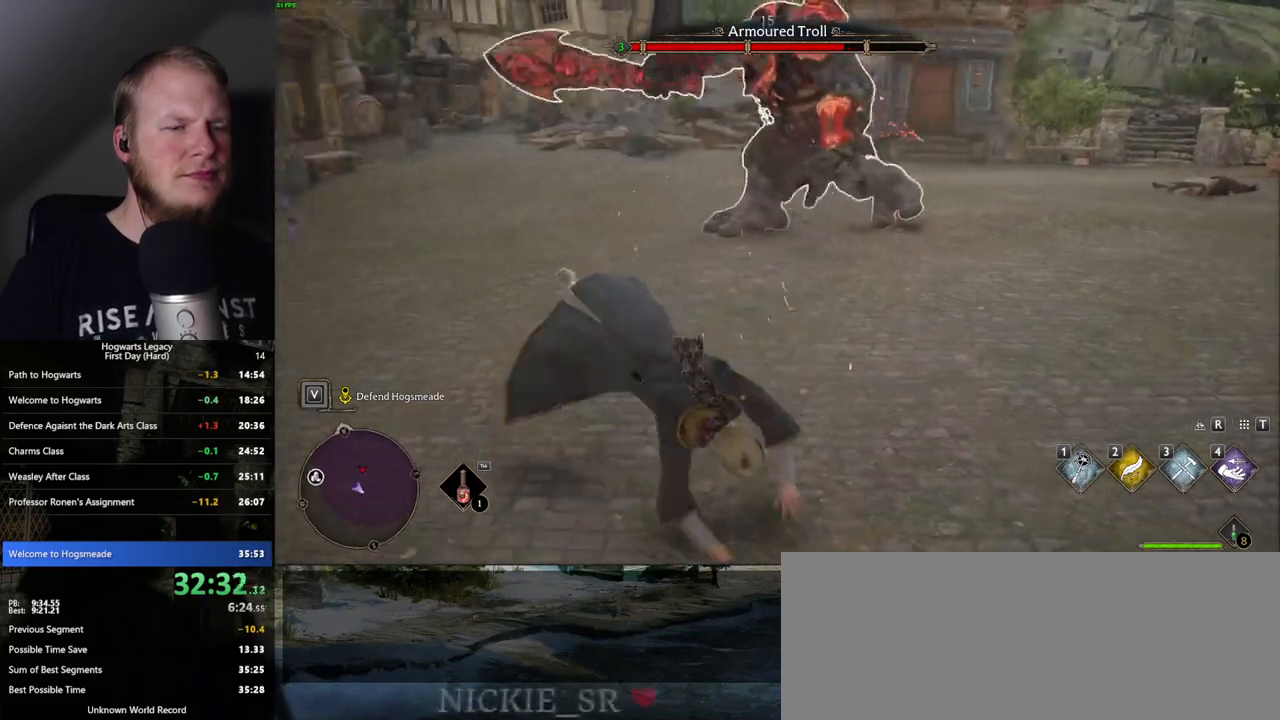
{"keys": ["d", "s"], "mouse": [], "events": [[200, "mouse_left", "down"], [300, "mouse_left", "up"], [400, "mouse_left", "down"], [467, "mouse_left", "up"]]}
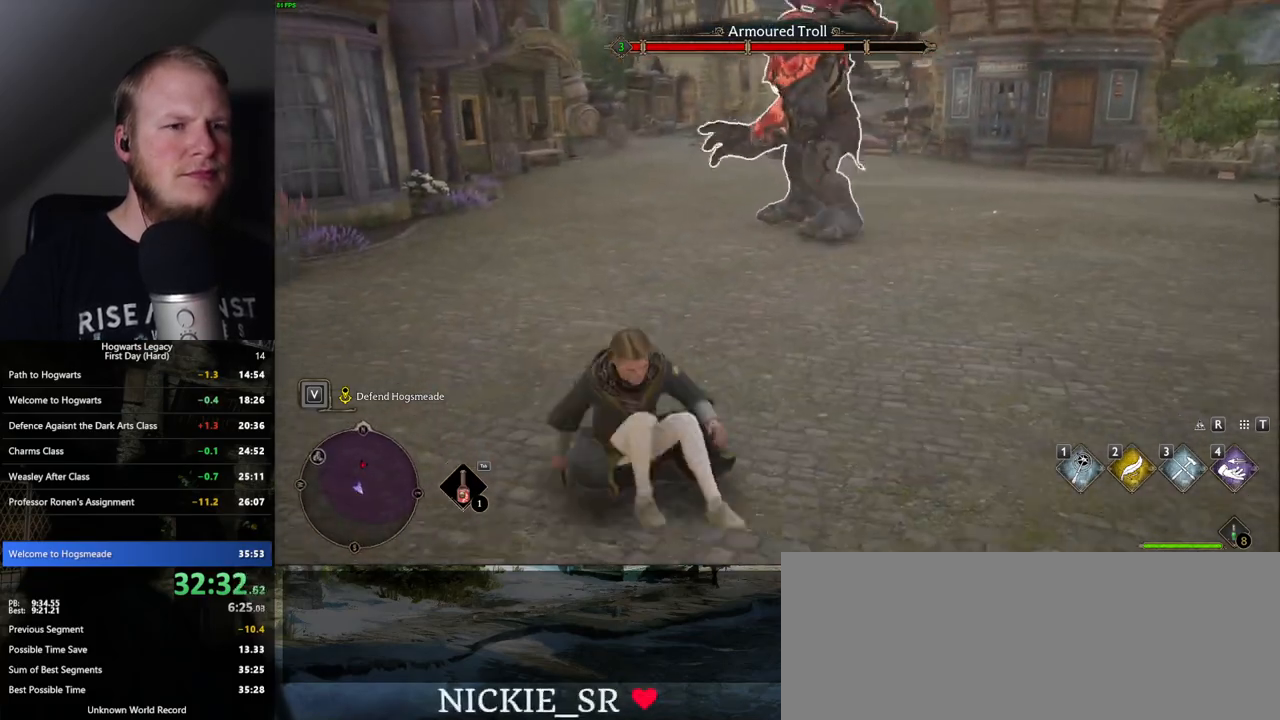
{"keys": ["d", "s"], "mouse": [], "events": [[67, "mouse_left", "down"], [150, "mouse_left", "up"], [250, "mouse_left", "down"], [350, "mouse_left", "up"]]}
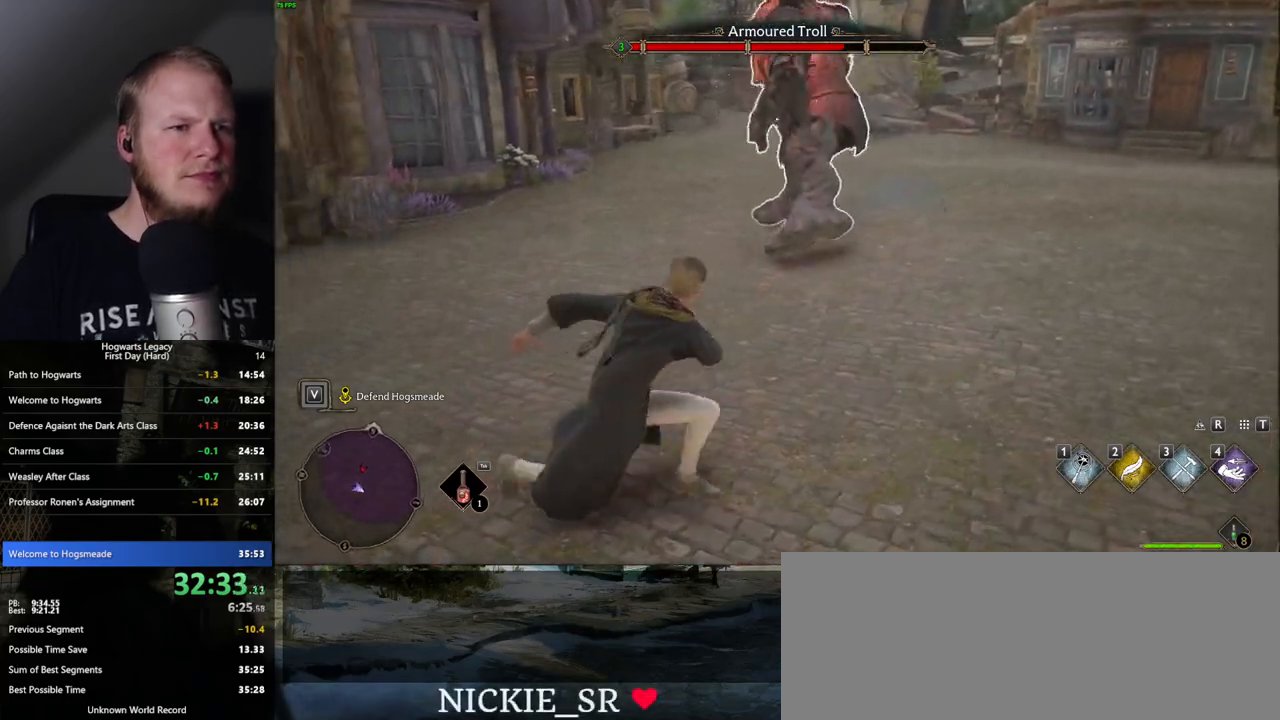
{"keys": ["d", "s"], "mouse": [], "events": [[50, "space", "down"], [150, "space", "up"]]}
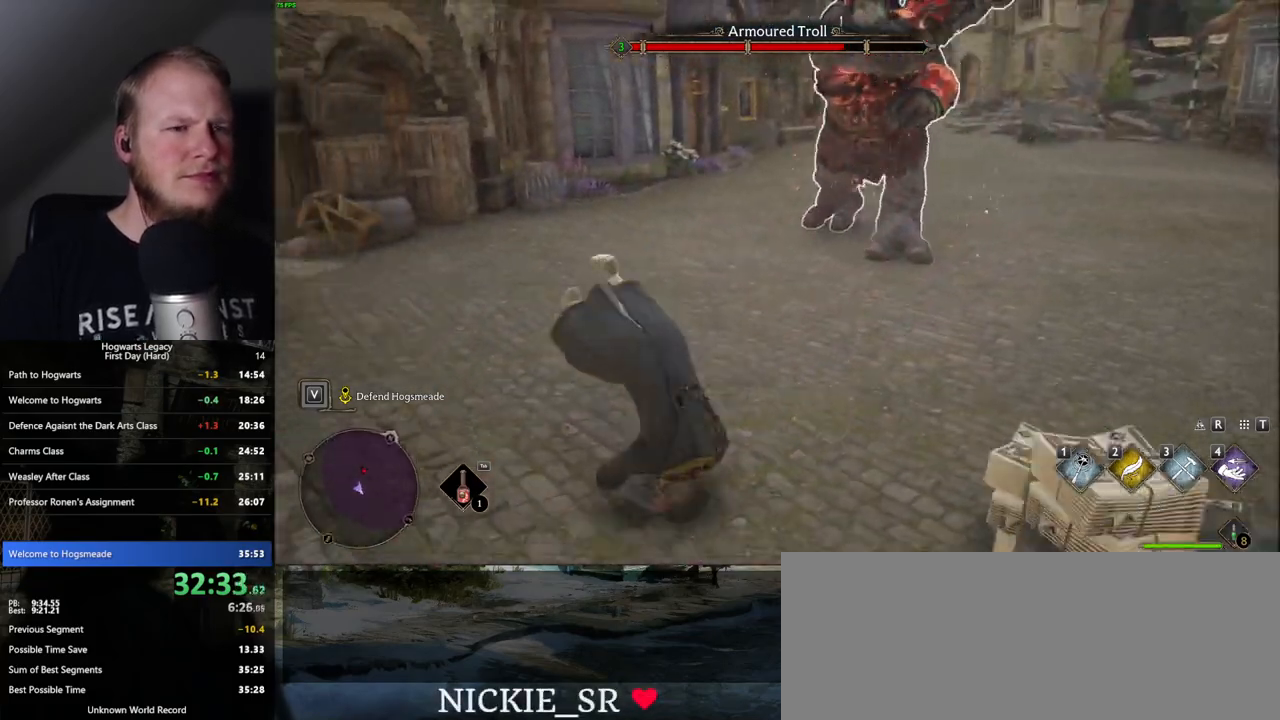
{"keys": ["d", "w"], "mouse": [], "events": [[67, "s", "up"], [167, "w", "down"]]}
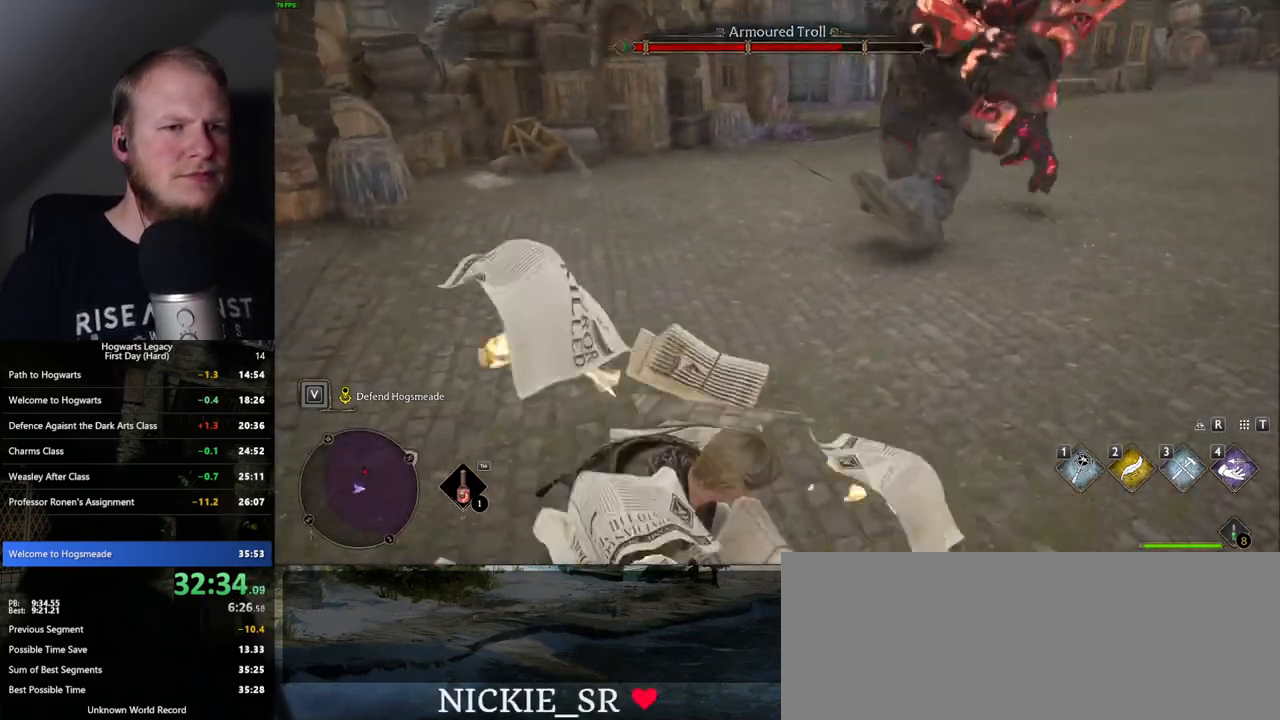
{"keys": ["d"], "mouse": [], "events": [[350, "w", "up"]]}
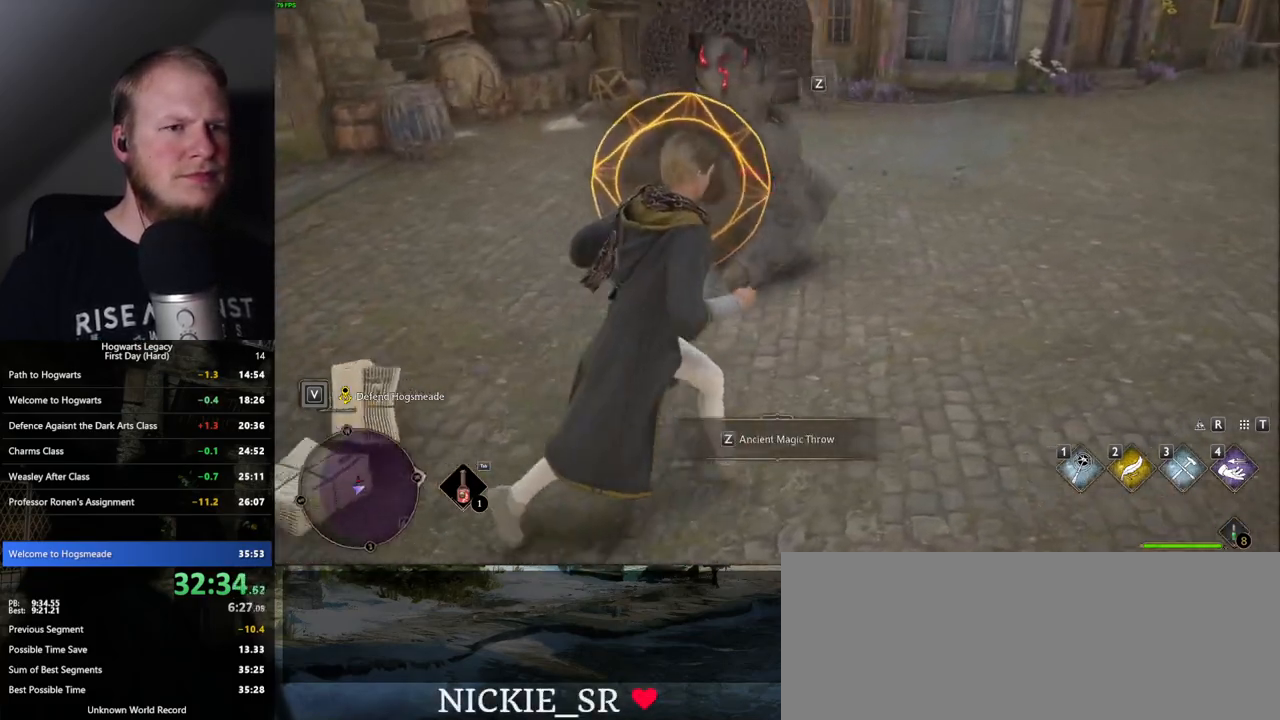
{"keys": ["d"], "mouse": [], "events": [[33, "s", "down"], [50, "space", "down"], [150, "space", "up"], [200, "s", "up"]]}
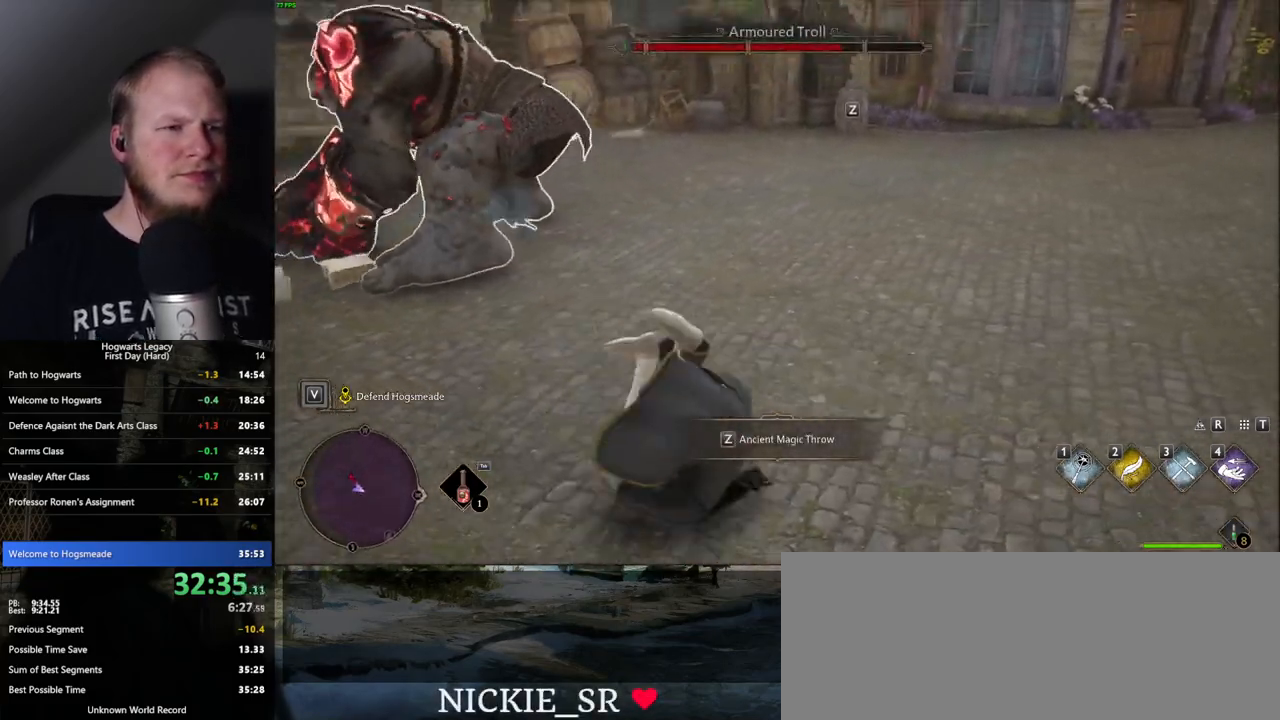
{"keys": ["d"], "mouse": [], "events": [[317, "tab", "down"], [400, "tab", "up"]]}
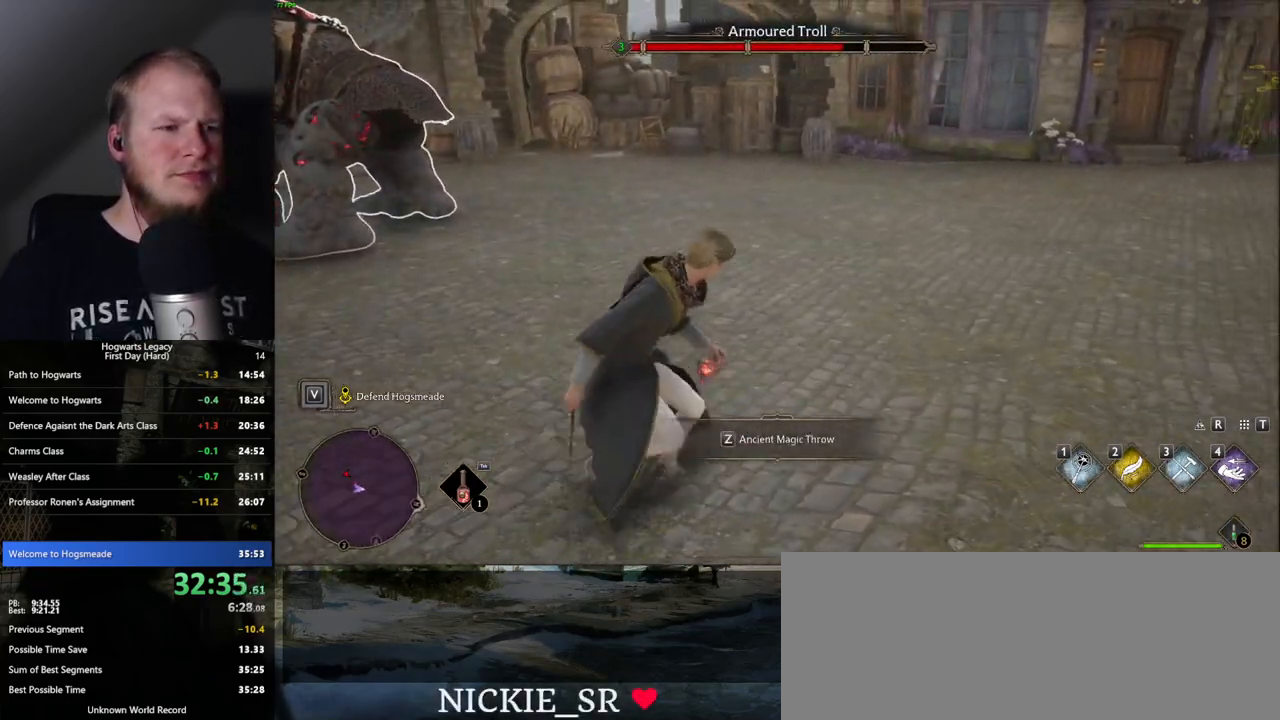
{"keys": ["d", "z"], "mouse": [], "events": [[450, "z", "down"]]}
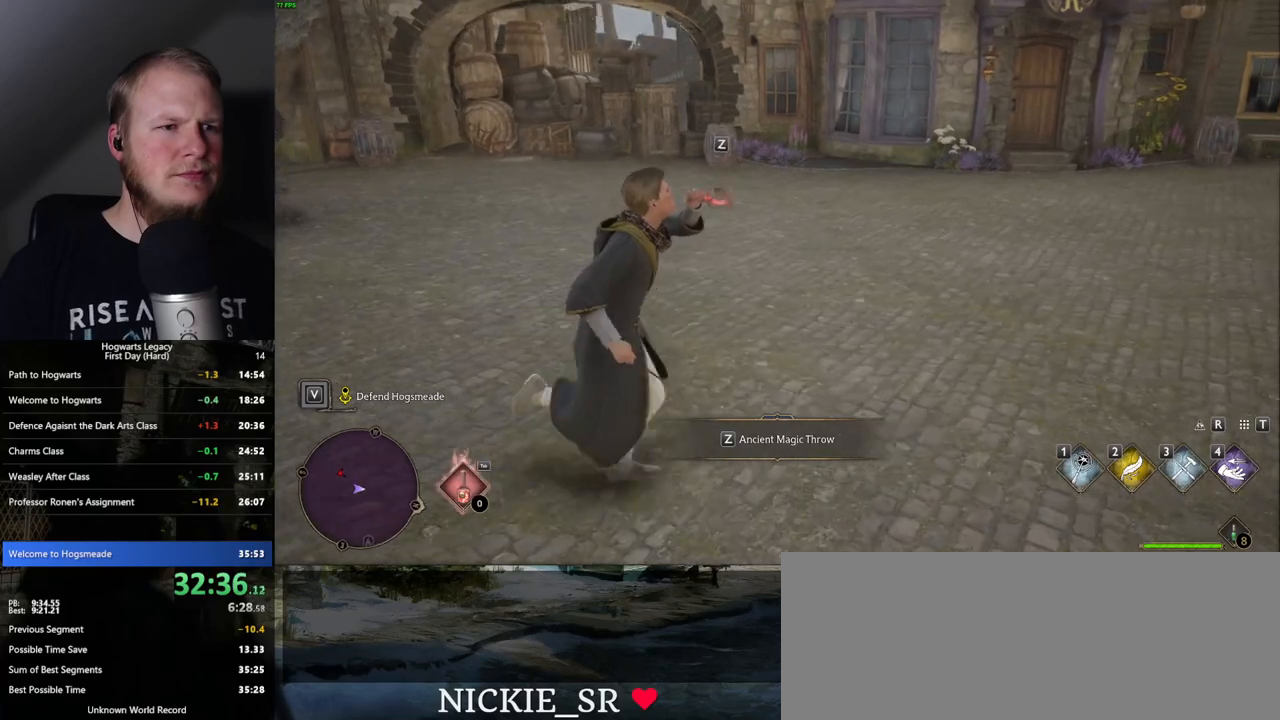
{"keys": [], "mouse": [], "events": [[100, "z", "up"], [150, "d", "up"]]}
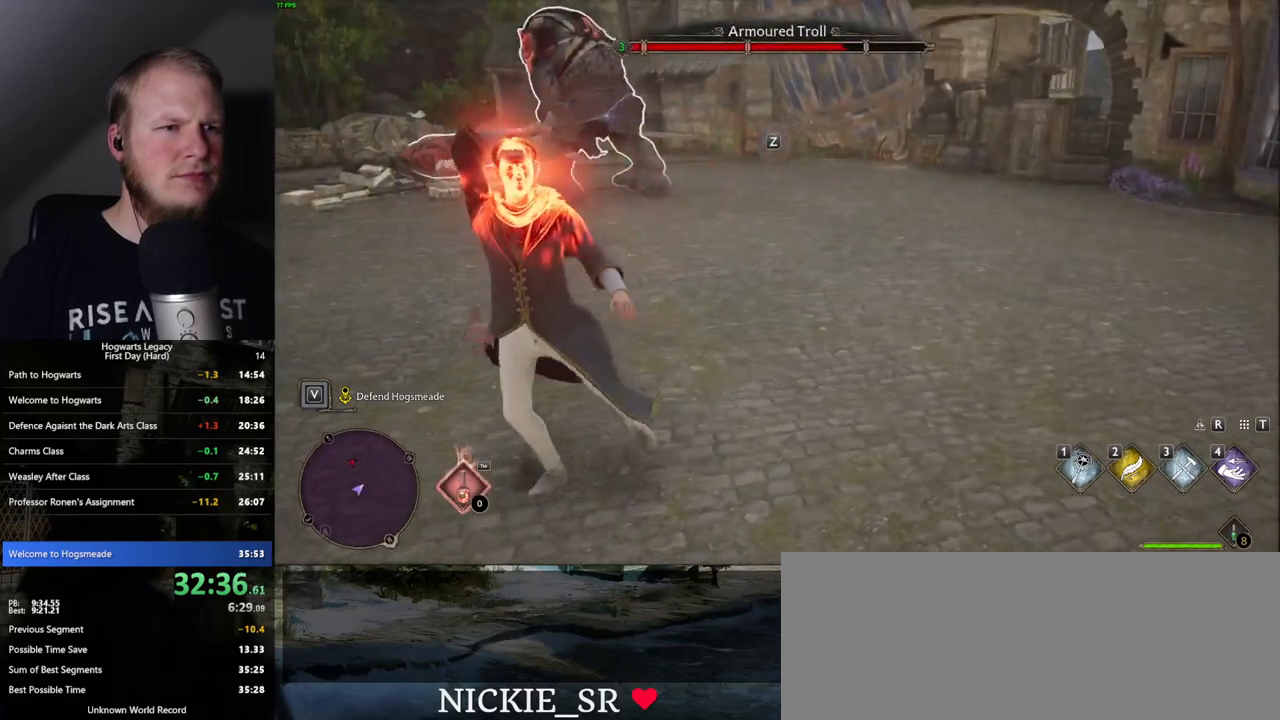
{"keys": [], "mouse": [], "events": []}
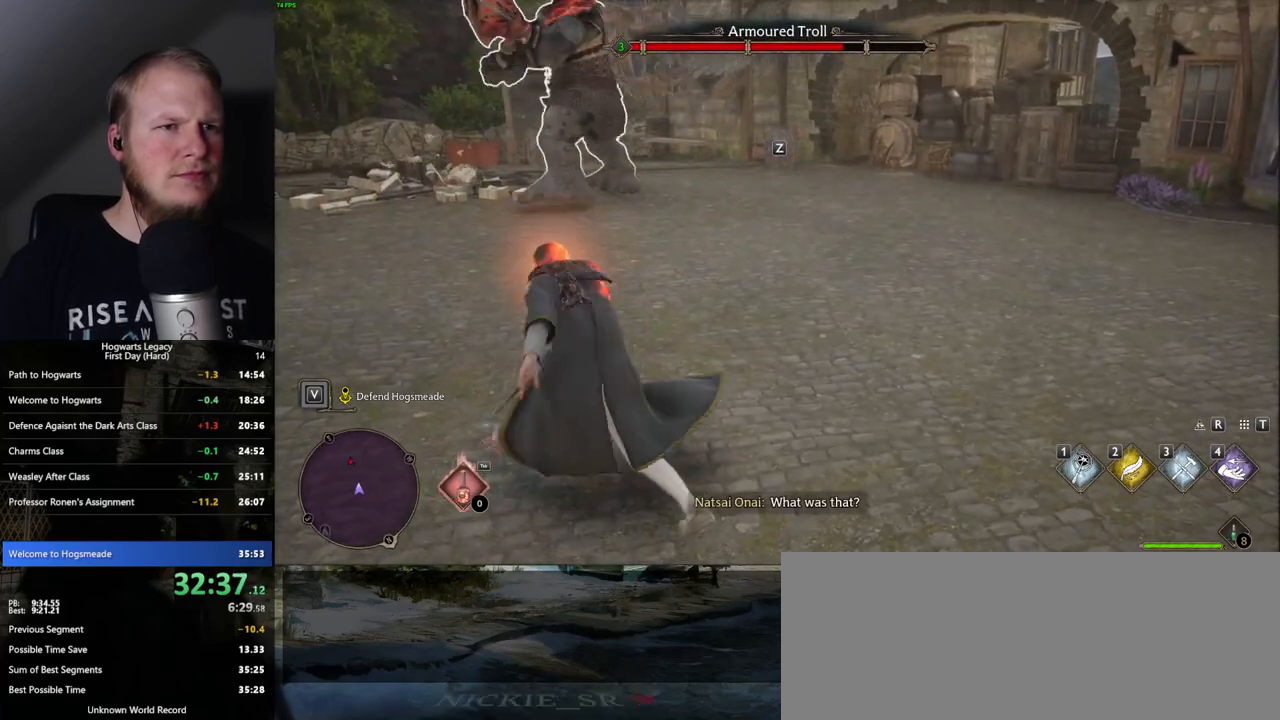
{"keys": [], "mouse": [], "events": [[200, "z", "down"], [333, "z", "up"]]}
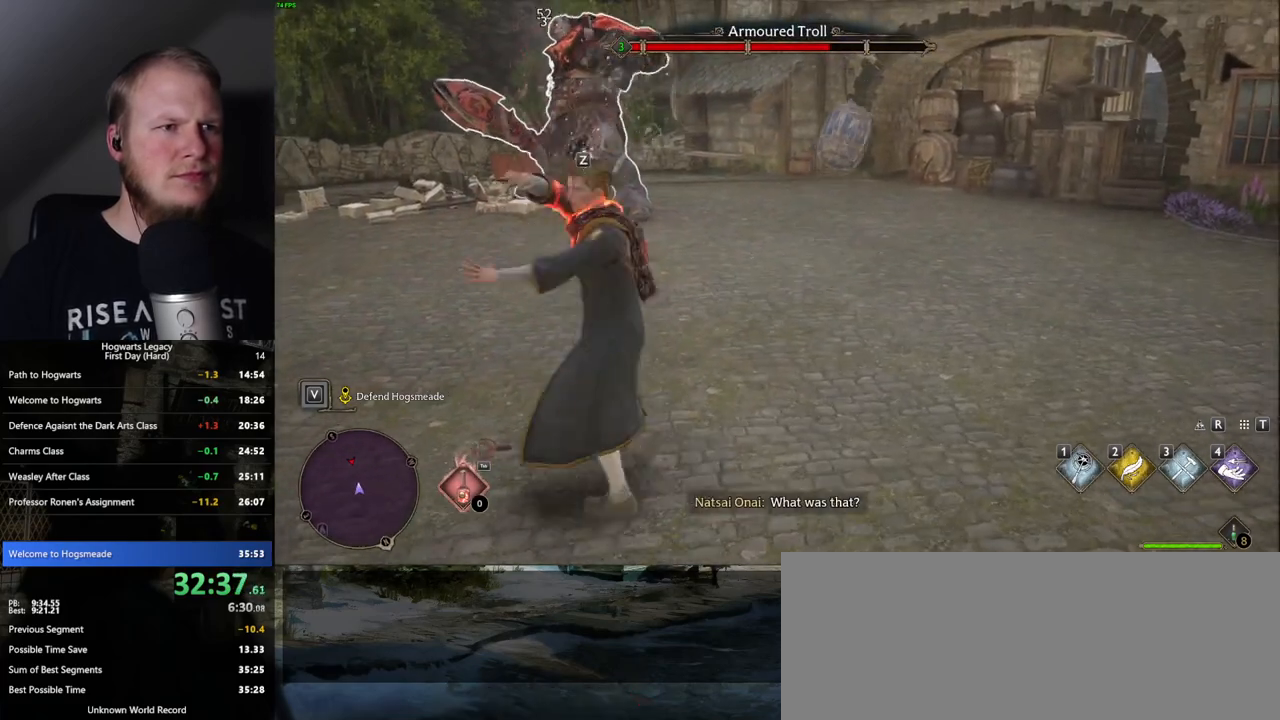
{"keys": [], "mouse": [], "events": []}